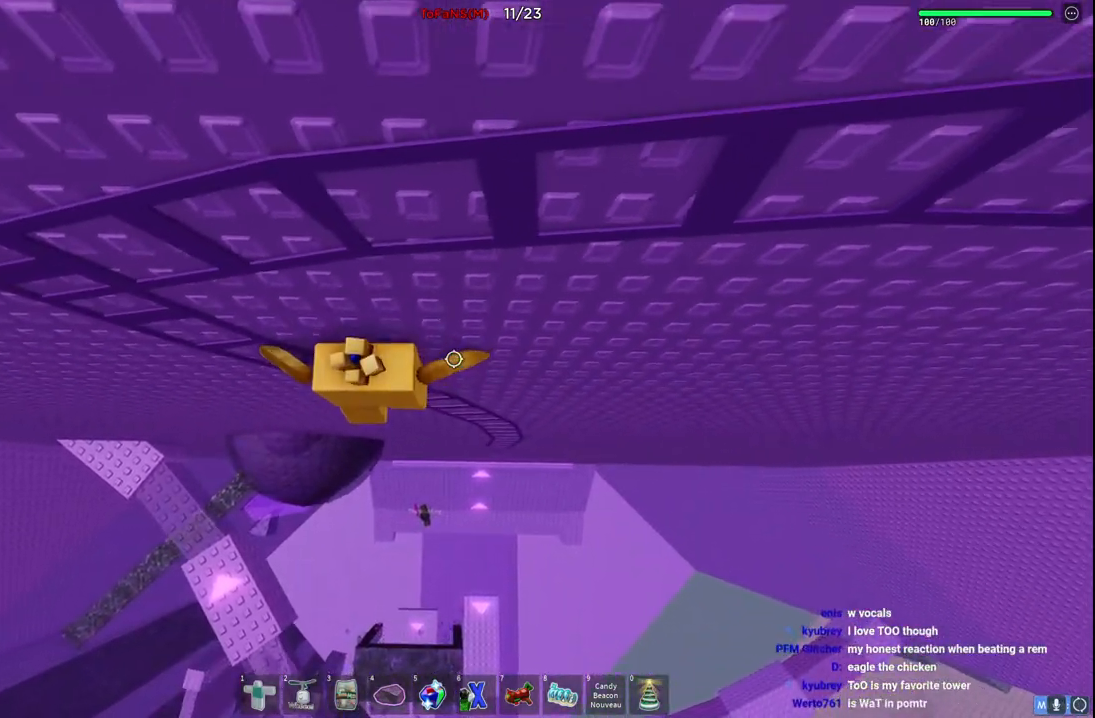
Gameplay with keyboard; each line is a JSON object with the keys held at the frame after it. "events" lists presses ("down") and releases ("up") of "a", "ctrl", "d", "e", "q", "s", "shift", "space" and "w" between this image and that frame as [ms after this image, input, new state], when the widget could be followed in between. No other keys are recorded. Mouse input is not recorded.
{"keys": ["a", "w"], "events": []}
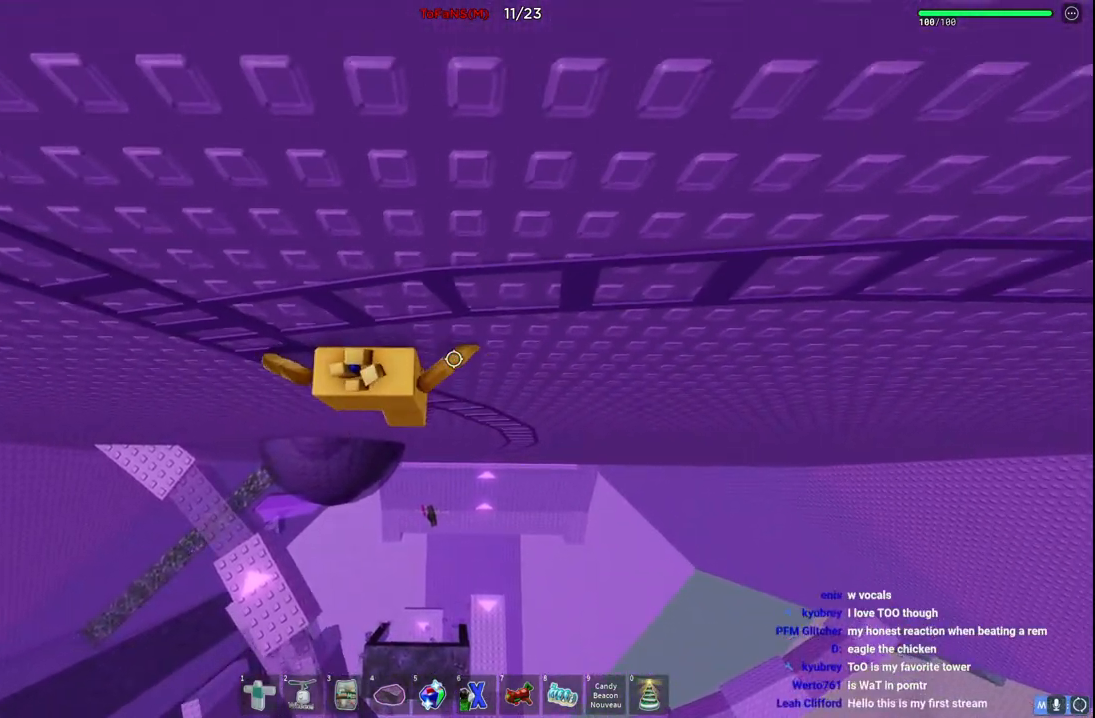
{"keys": ["a", "w"], "events": []}
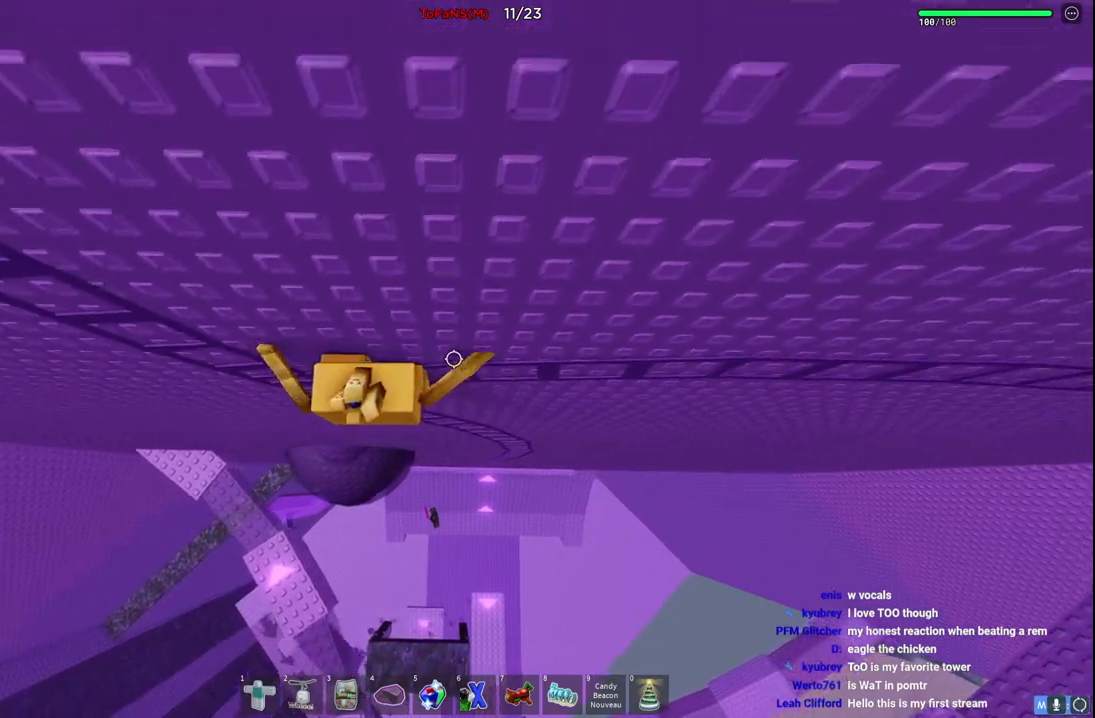
{"keys": ["d"], "events": [[184, "d", "down"], [200, "a", "up"], [384, "w", "up"]]}
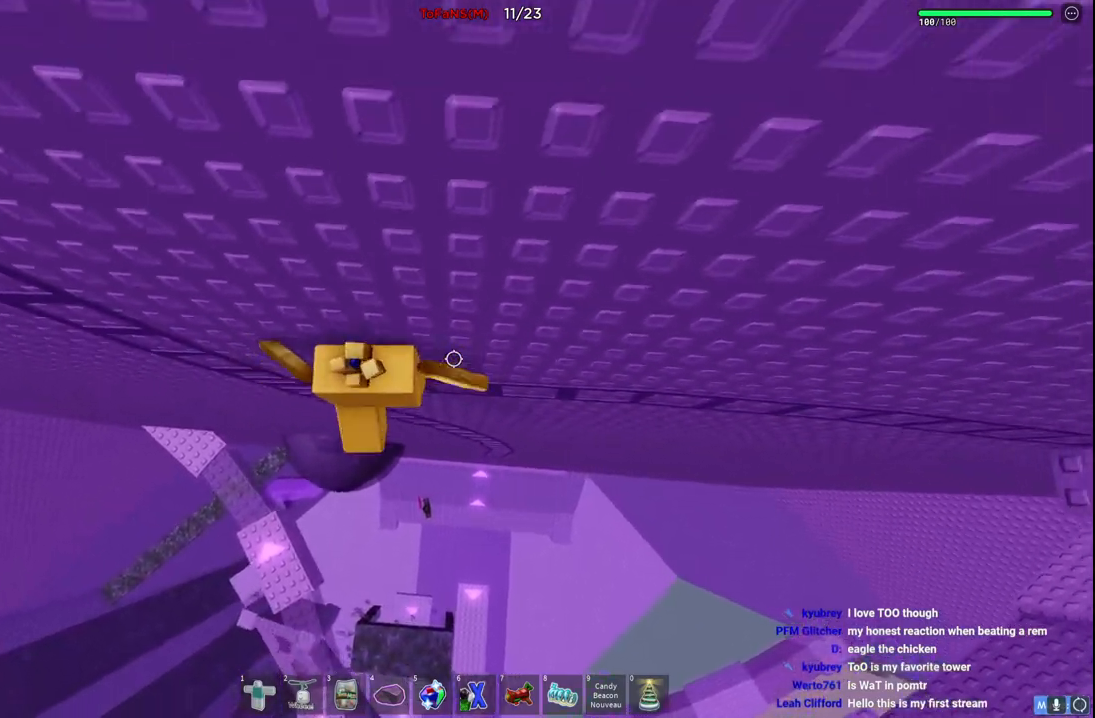
{"keys": ["d"], "events": [[34, "w", "down"], [217, "w", "up"]]}
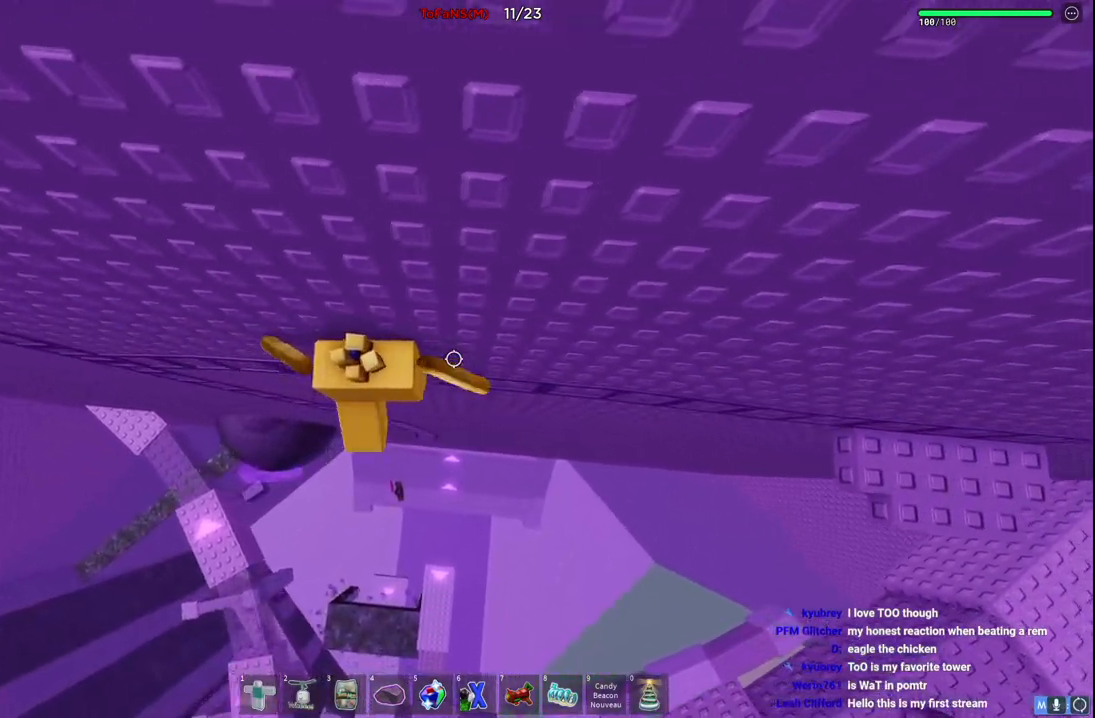
{"keys": ["d"], "events": []}
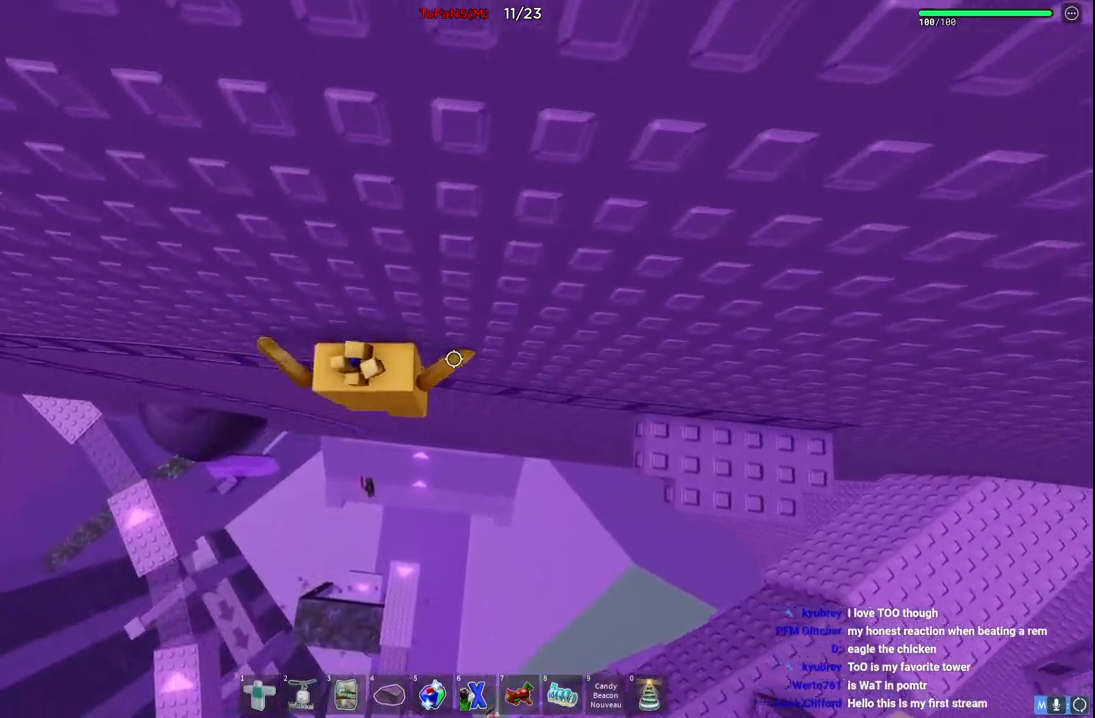
{"keys": ["d"], "events": []}
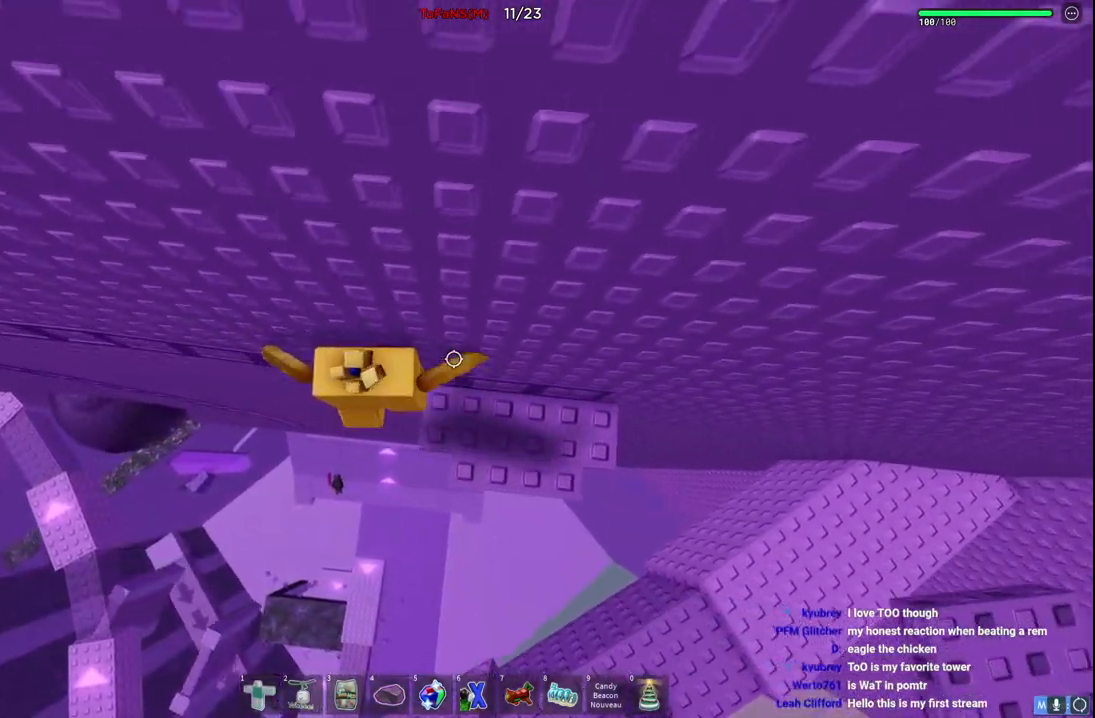
{"keys": [], "events": [[150, "d", "up"], [367, "w", "down"], [400, "d", "down"], [484, "d", "up"], [484, "w", "up"]]}
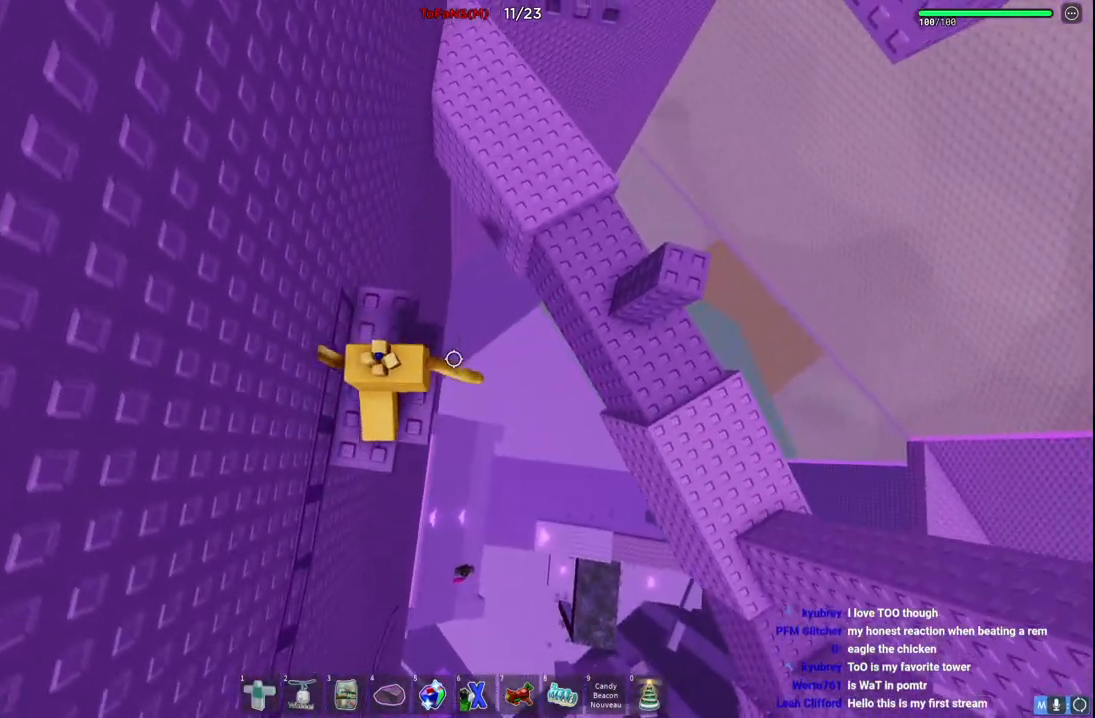
{"keys": ["w"], "events": [[150, "w", "down"], [184, "d", "down"], [267, "d", "up"], [300, "space", "down"], [450, "space", "up"]]}
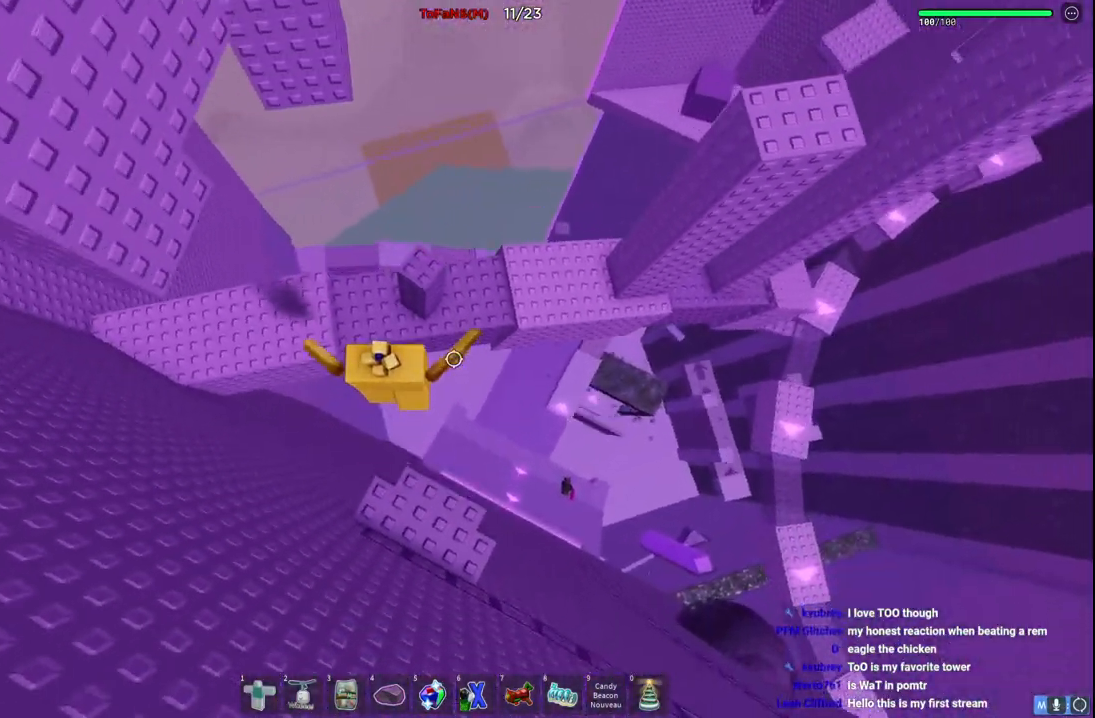
{"keys": [], "events": [[450, "w", "up"]]}
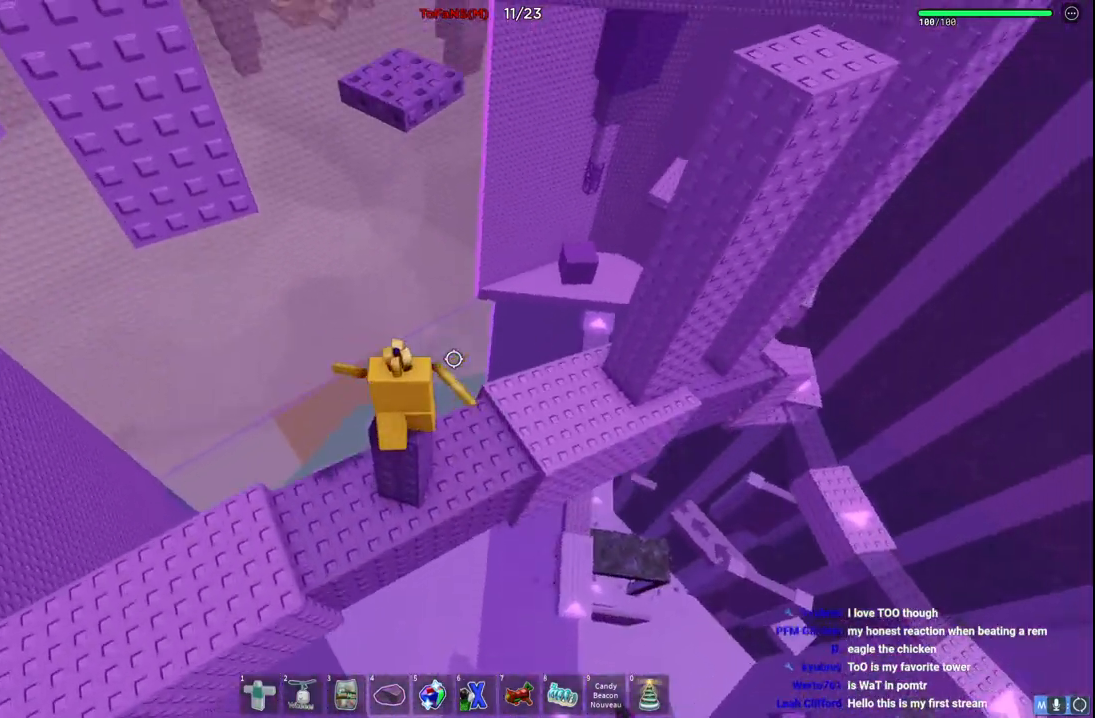
{"keys": ["d", "w"], "events": [[467, "d", "down"], [484, "w", "down"]]}
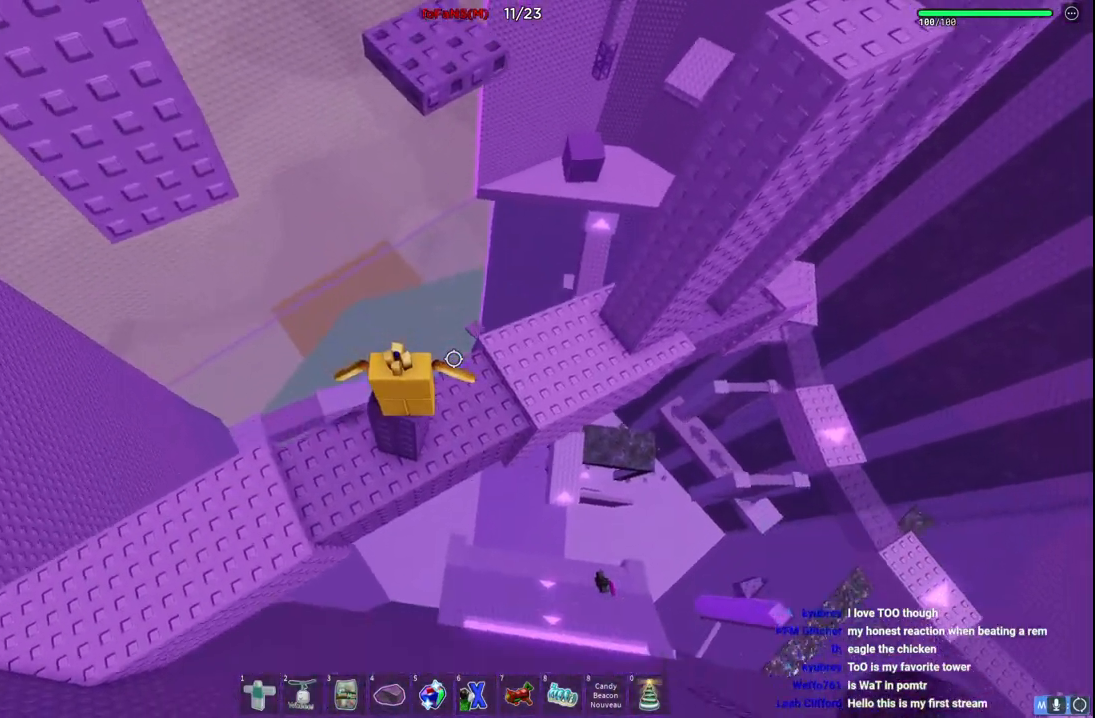
{"keys": ["w"], "events": [[117, "space", "down"], [184, "d", "up"], [250, "space", "up"]]}
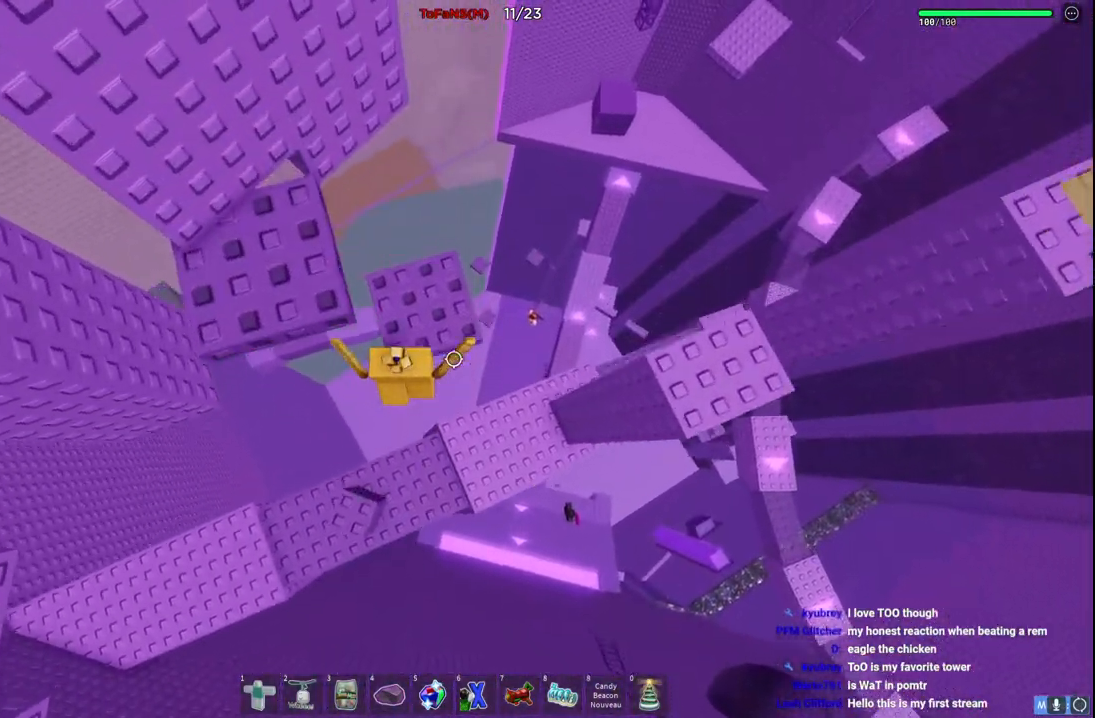
{"keys": ["d", "w"], "events": [[84, "d", "down"], [284, "space", "down"], [467, "space", "up"]]}
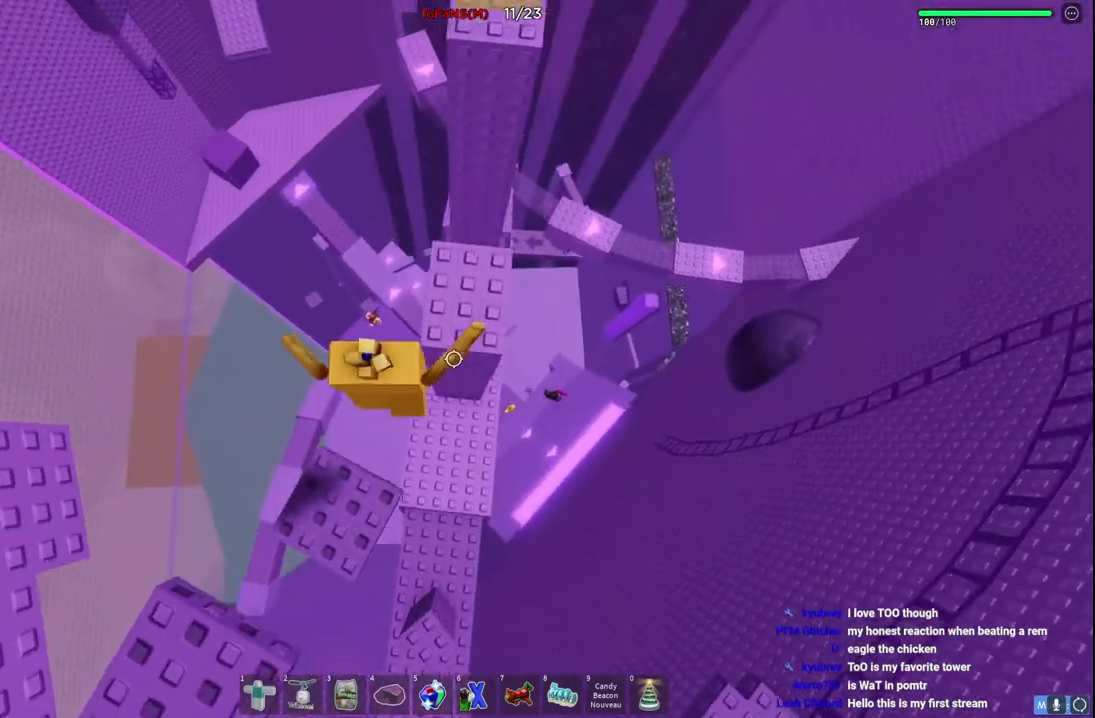
{"keys": ["space", "w"], "events": [[134, "d", "up"], [384, "space", "down"]]}
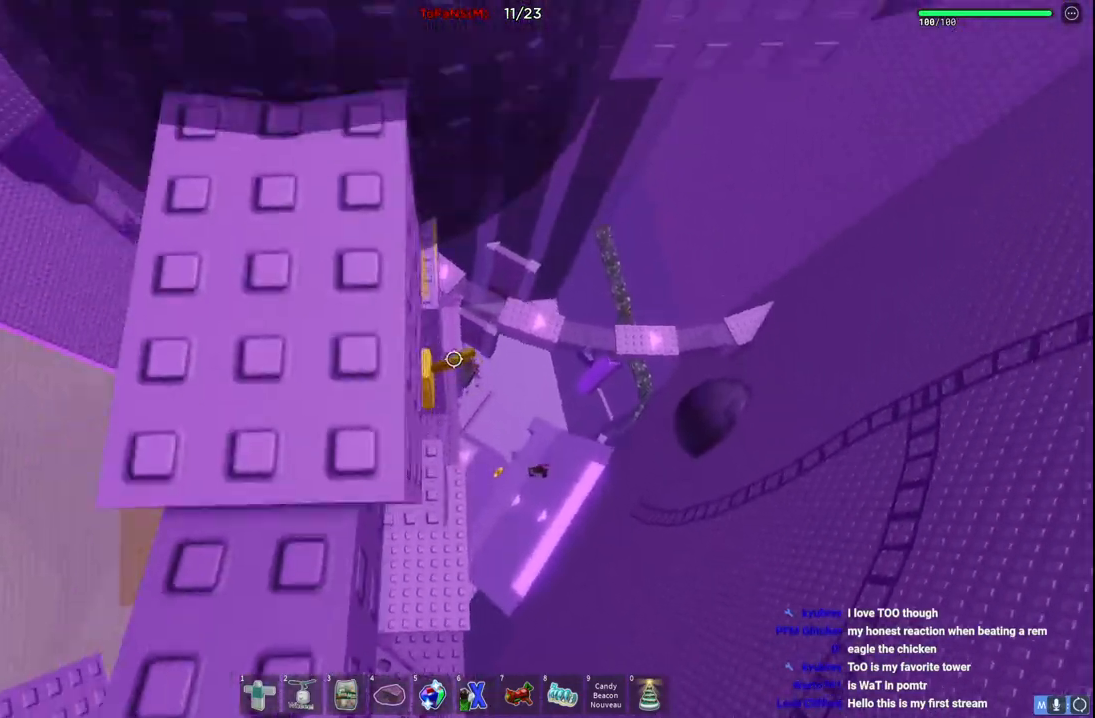
{"keys": [], "events": [[34, "space", "up"], [317, "w", "up"]]}
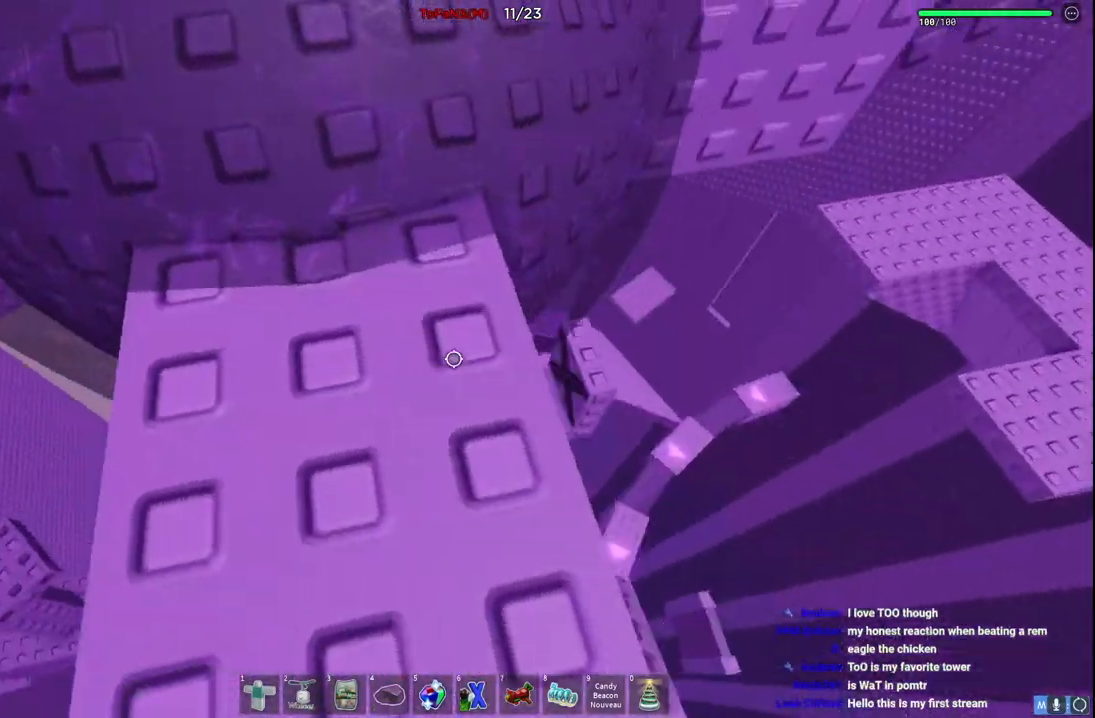
{"keys": [], "events": [[334, "d", "down"], [467, "d", "up"]]}
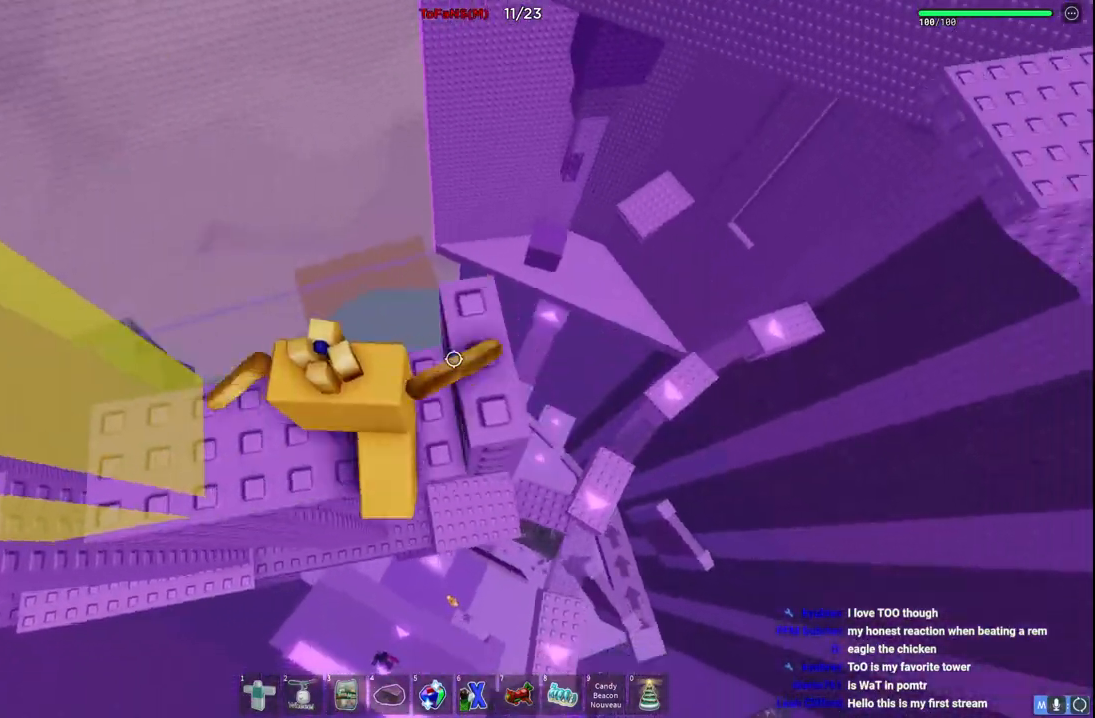
{"keys": ["w"], "events": [[267, "w", "down"]]}
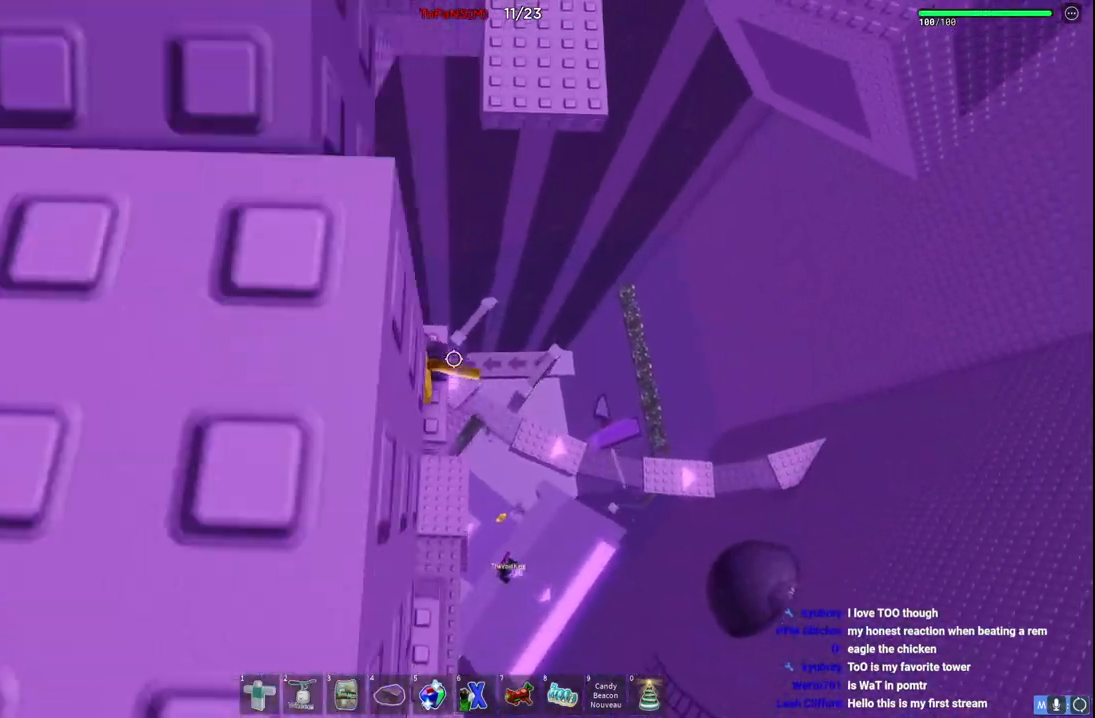
{"keys": ["w"], "events": [[67, "w", "up"], [300, "w", "down"]]}
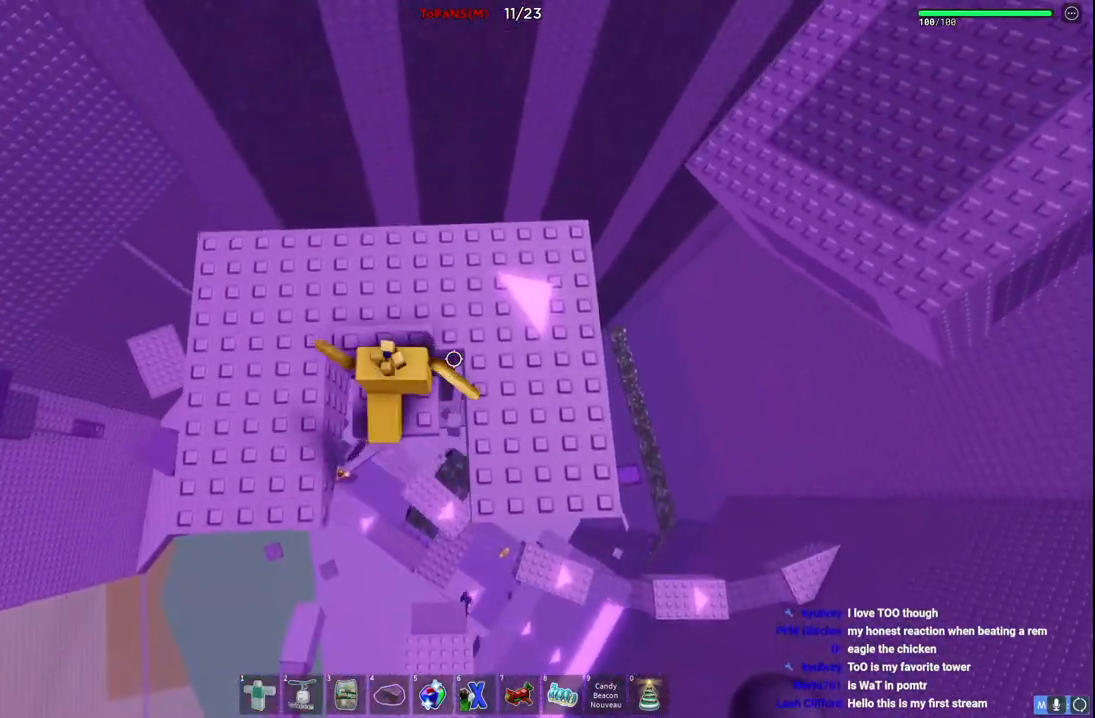
{"keys": [], "events": [[167, "d", "down"], [284, "d", "up"], [350, "w", "up"]]}
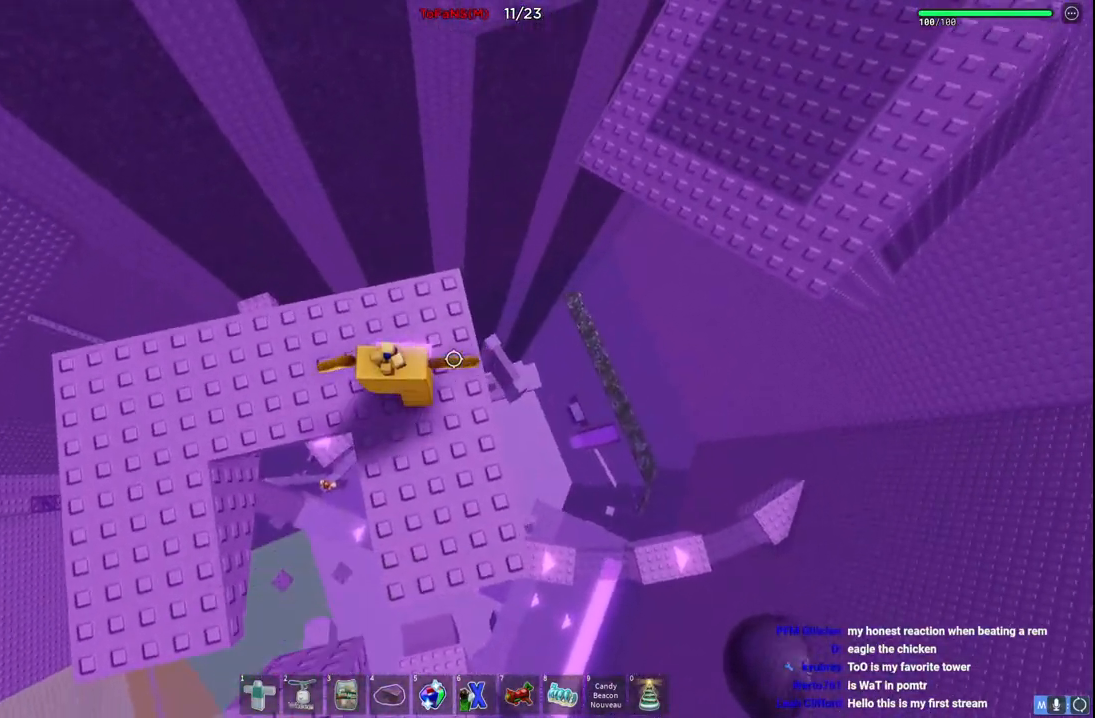
{"keys": ["space", "w"], "events": [[234, "w", "down"], [367, "space", "down"]]}
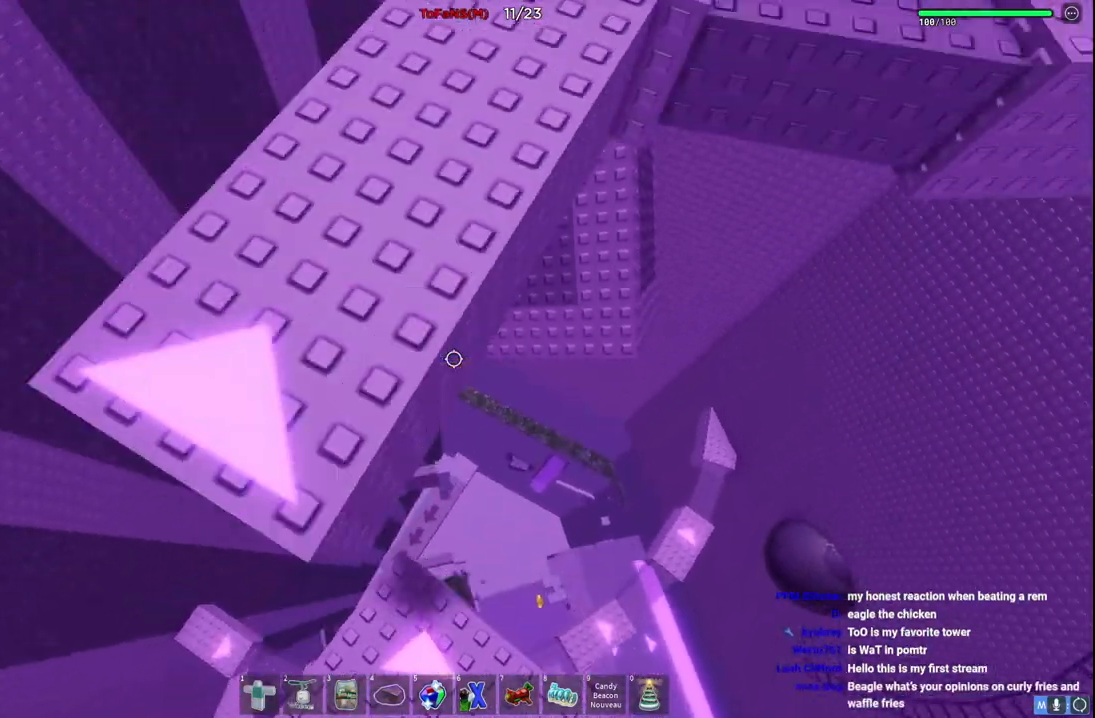
{"keys": [], "events": [[67, "space", "up"], [384, "w", "up"]]}
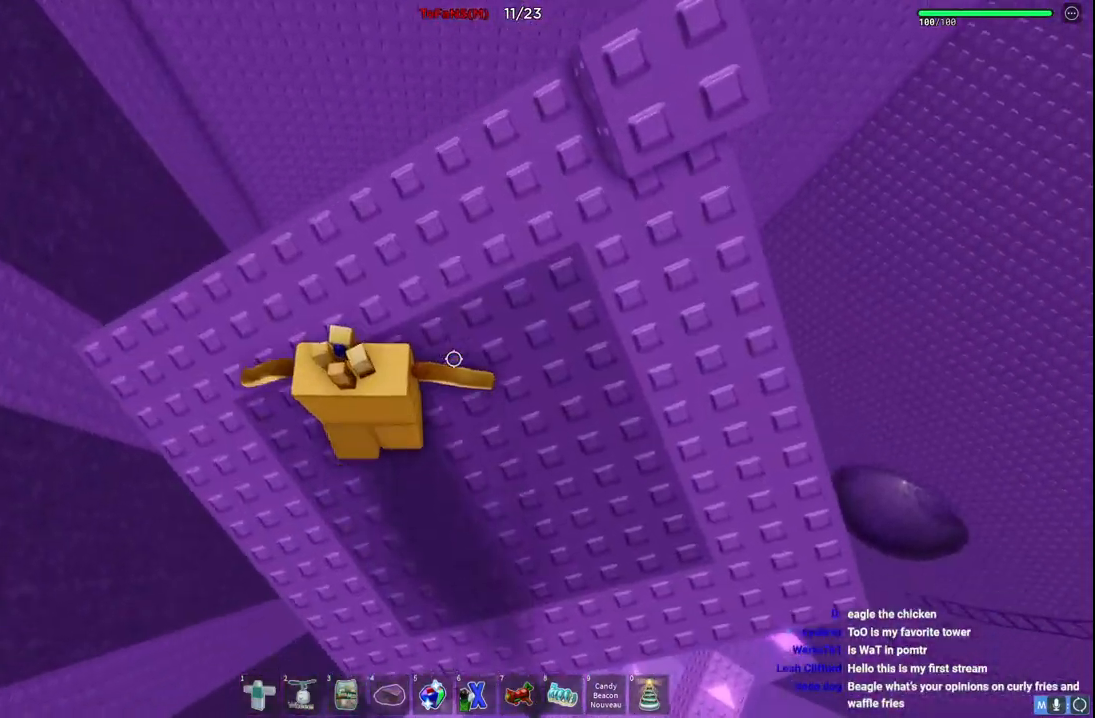
{"keys": [], "events": [[84, "d", "down"], [100, "w", "down"], [267, "d", "up"], [267, "w", "up"]]}
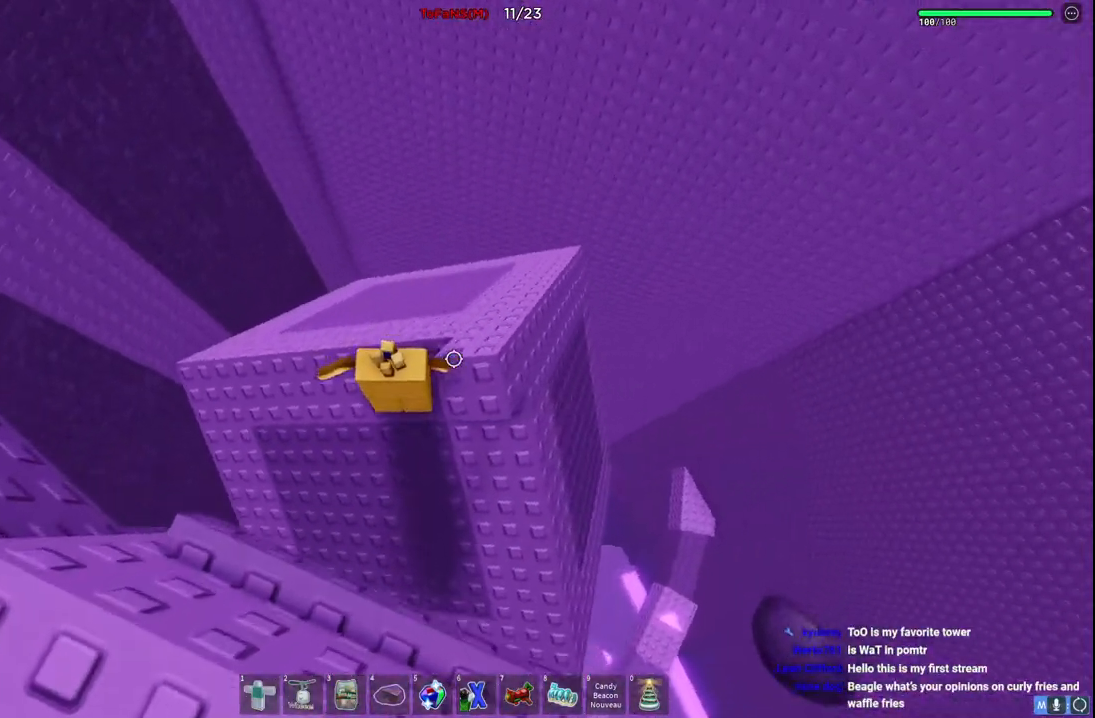
{"keys": ["a", "space"], "events": [[17, "w", "down"], [34, "d", "down"], [117, "d", "up"], [117, "w", "up"], [400, "space", "down"], [450, "a", "down"]]}
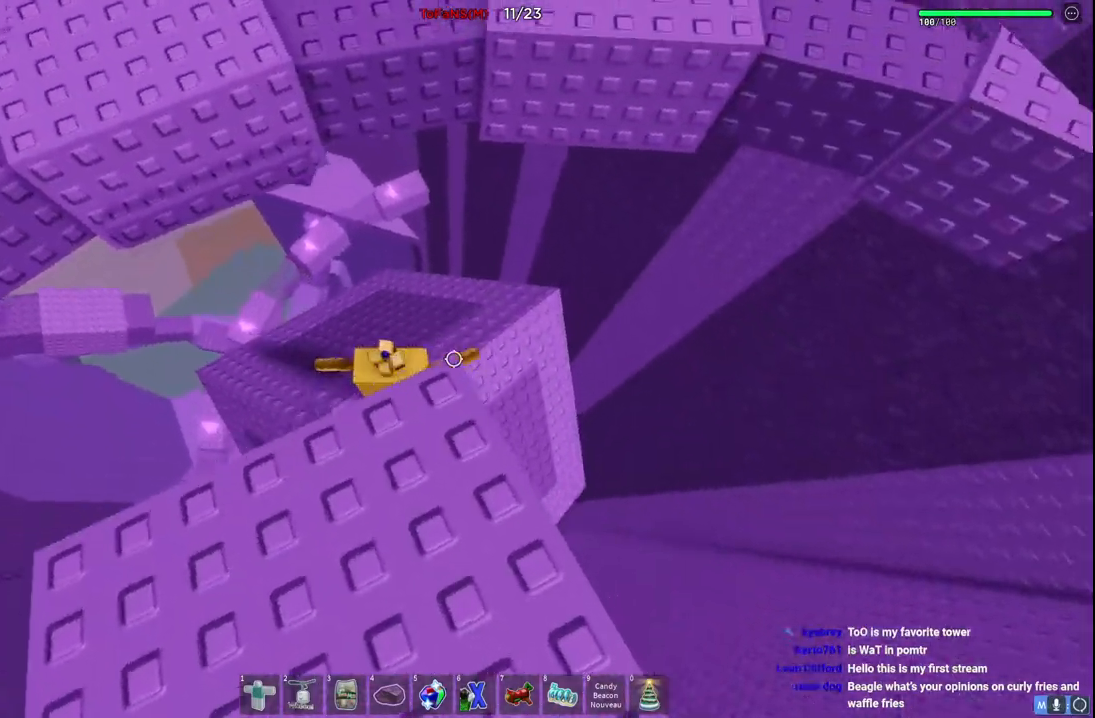
{"keys": ["space", "w"], "events": [[50, "space", "up"], [84, "a", "up"], [484, "space", "down"], [500, "w", "down"]]}
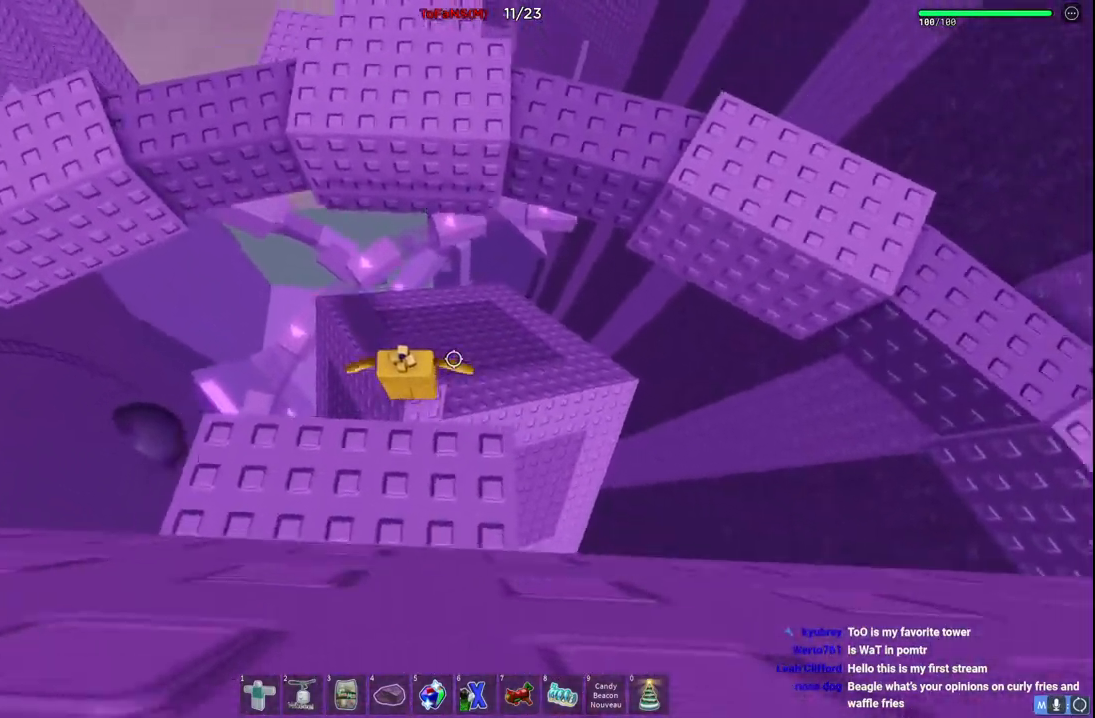
{"keys": [], "events": [[134, "space", "up"], [384, "w", "up"]]}
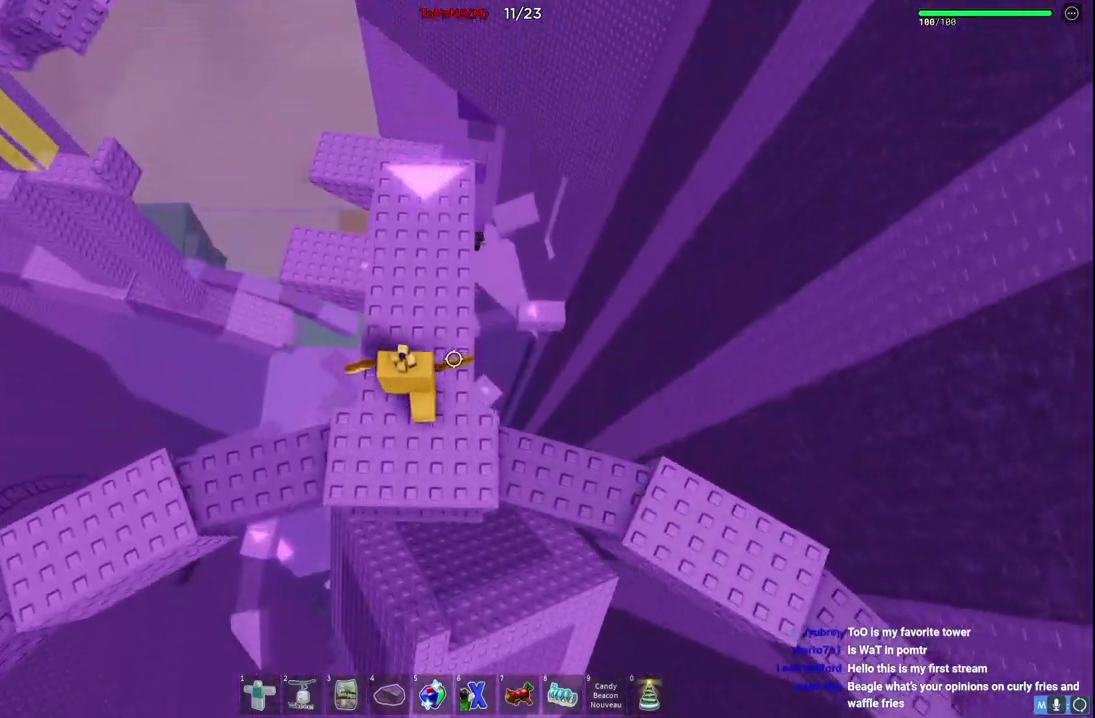
{"keys": [], "events": []}
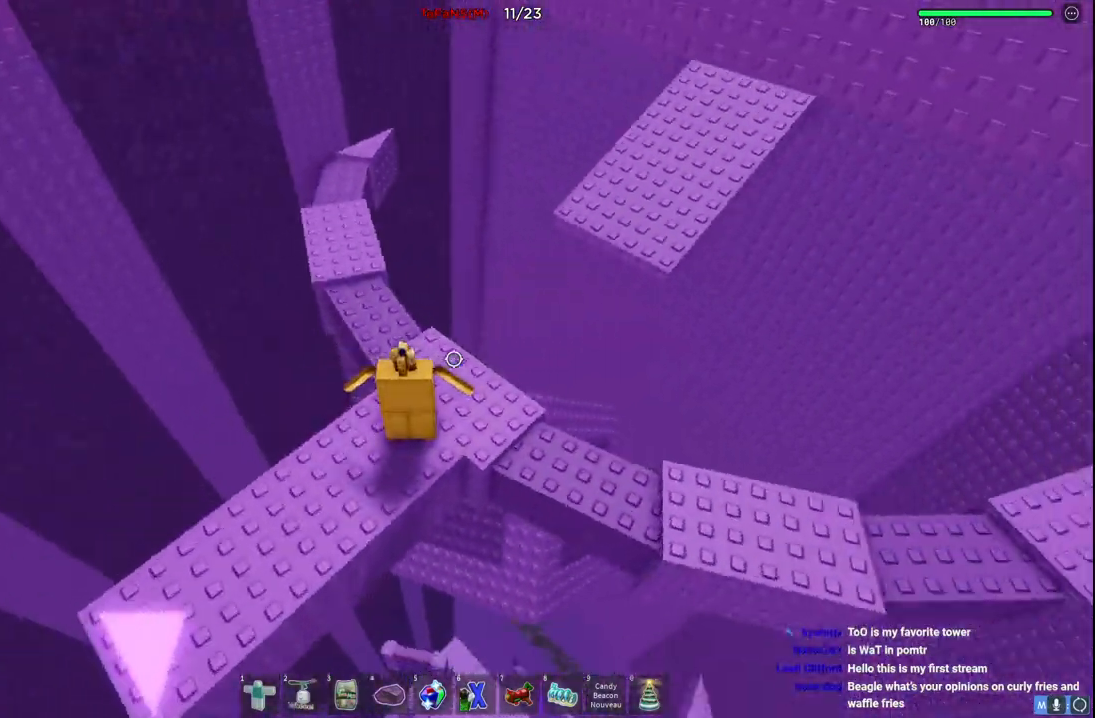
{"keys": ["w"], "events": [[100, "w", "down"], [284, "space", "down"], [450, "space", "up"]]}
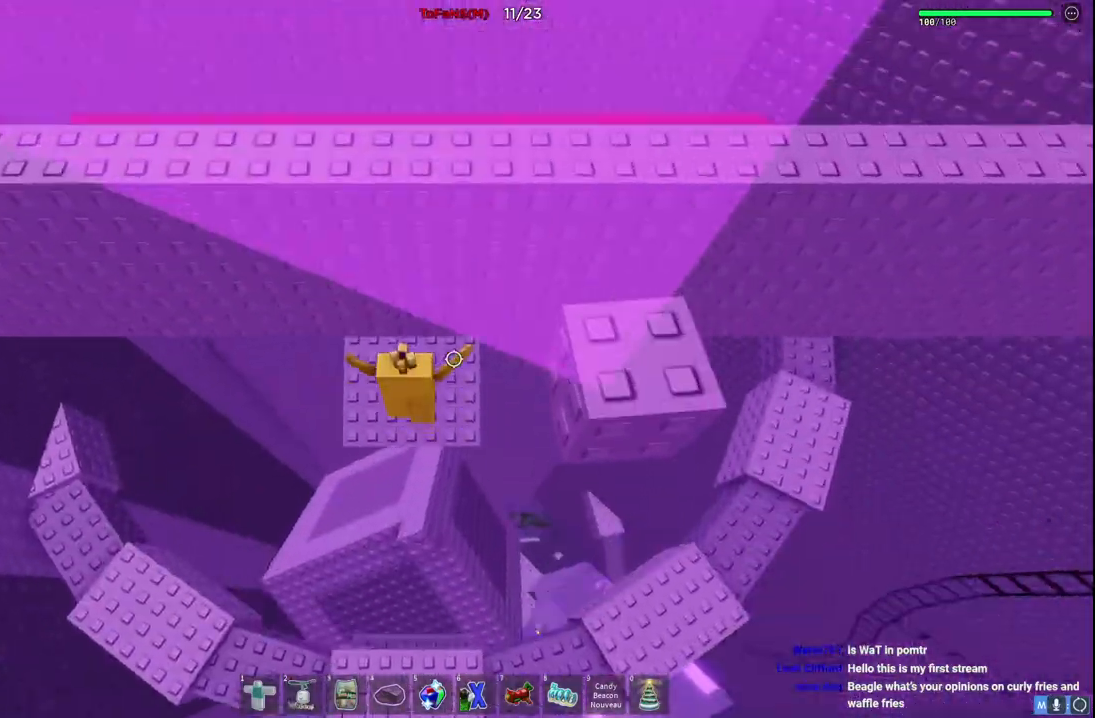
{"keys": ["w"], "events": []}
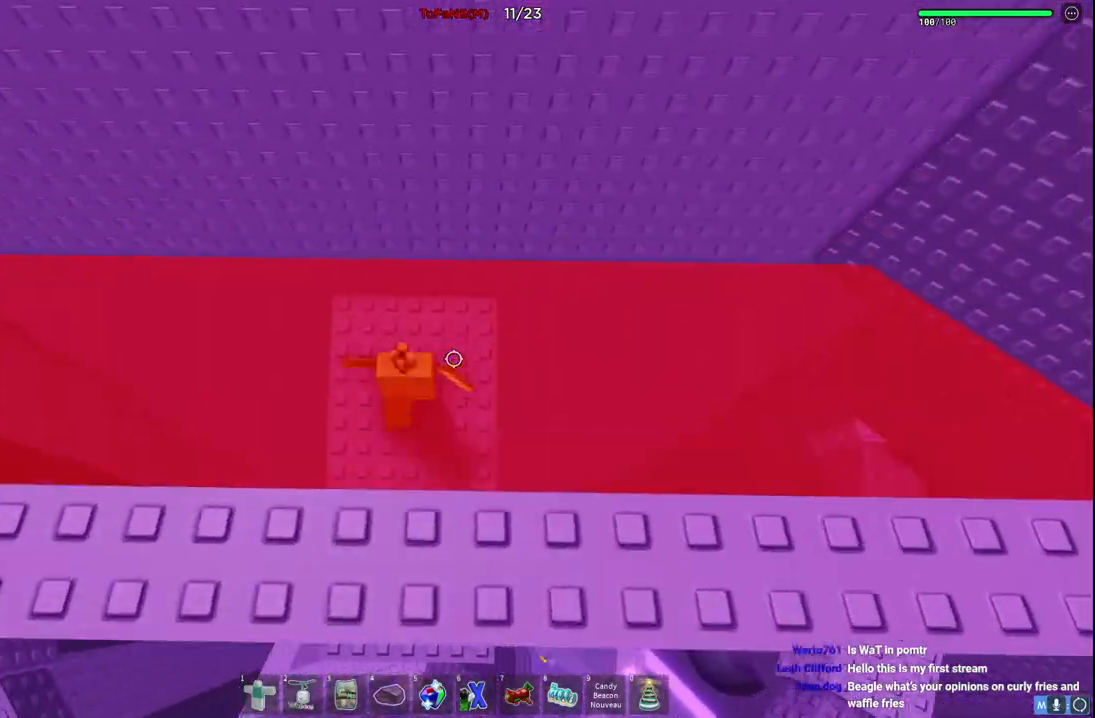
{"keys": [], "events": [[117, "w", "up"], [267, "space", "down"], [467, "space", "up"]]}
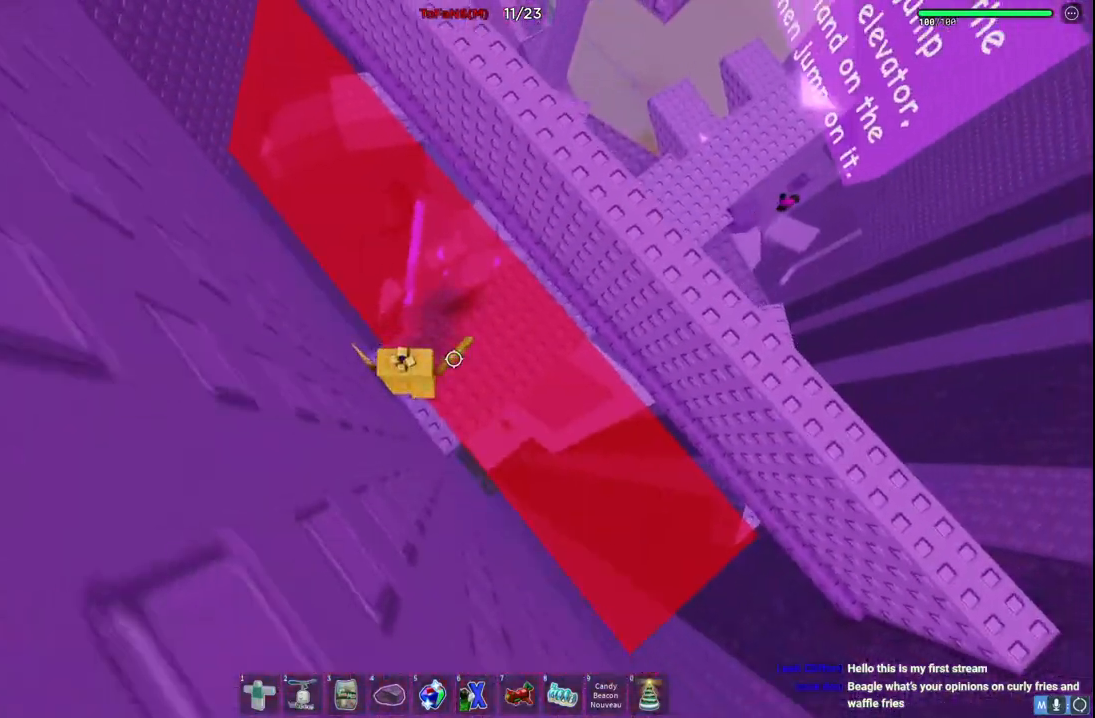
{"keys": ["space", "w"], "events": [[300, "w", "down"], [434, "space", "down"]]}
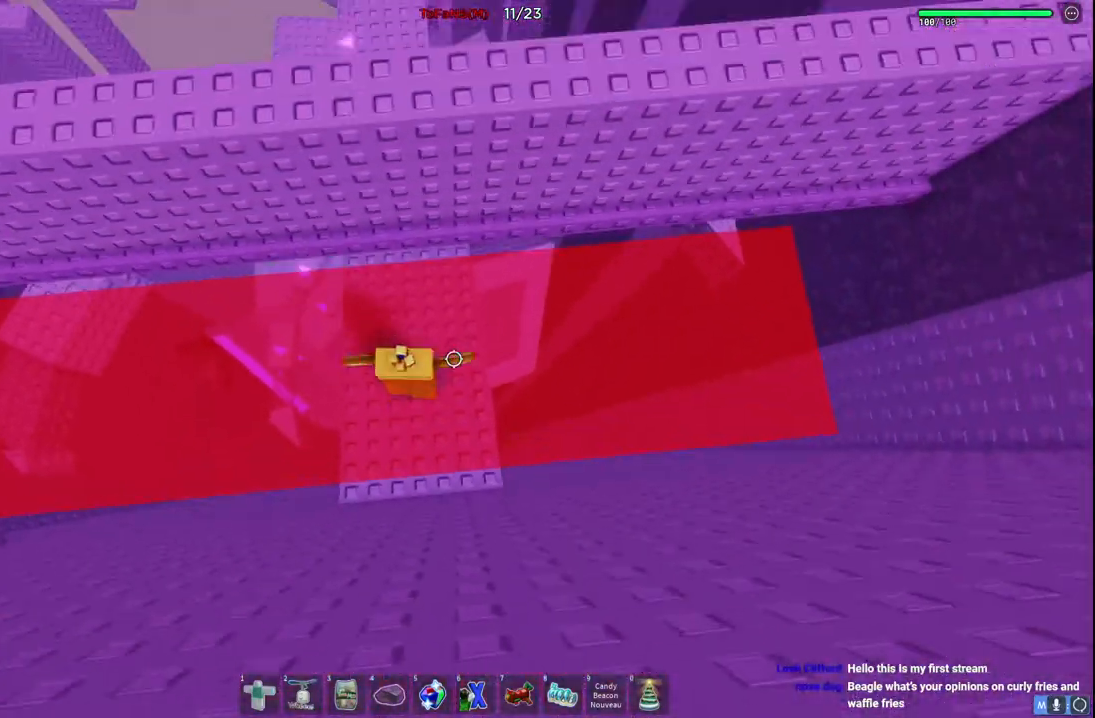
{"keys": ["space"], "events": [[100, "space", "up"], [367, "w", "up"], [384, "space", "down"]]}